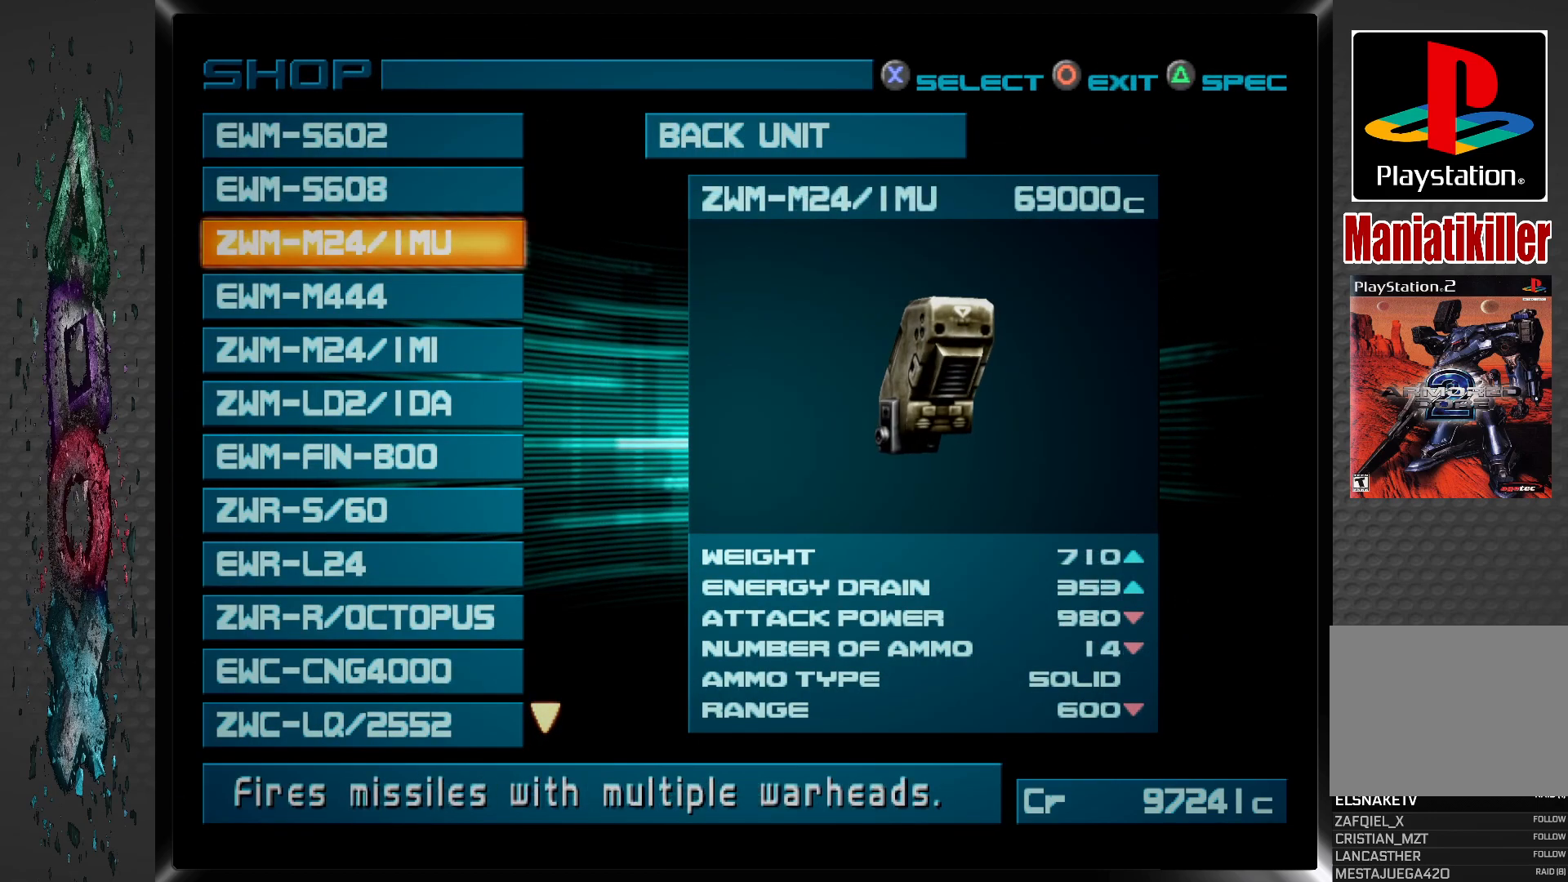
Gameplay with a controller (PlayStation layout); each line is a JSON object with the inputs held at the frame after it. "events" lists button and stick changes between this image and that frame as [ms after this image, input, new state], when the widget could be followed in between.
{"buttons": ["DPAD_DOWN"], "left_stick": "center", "right_stick": "center", "events": [[133, "DPAD_DOWN", "up"], [467, "DPAD_DOWN", "down"]]}
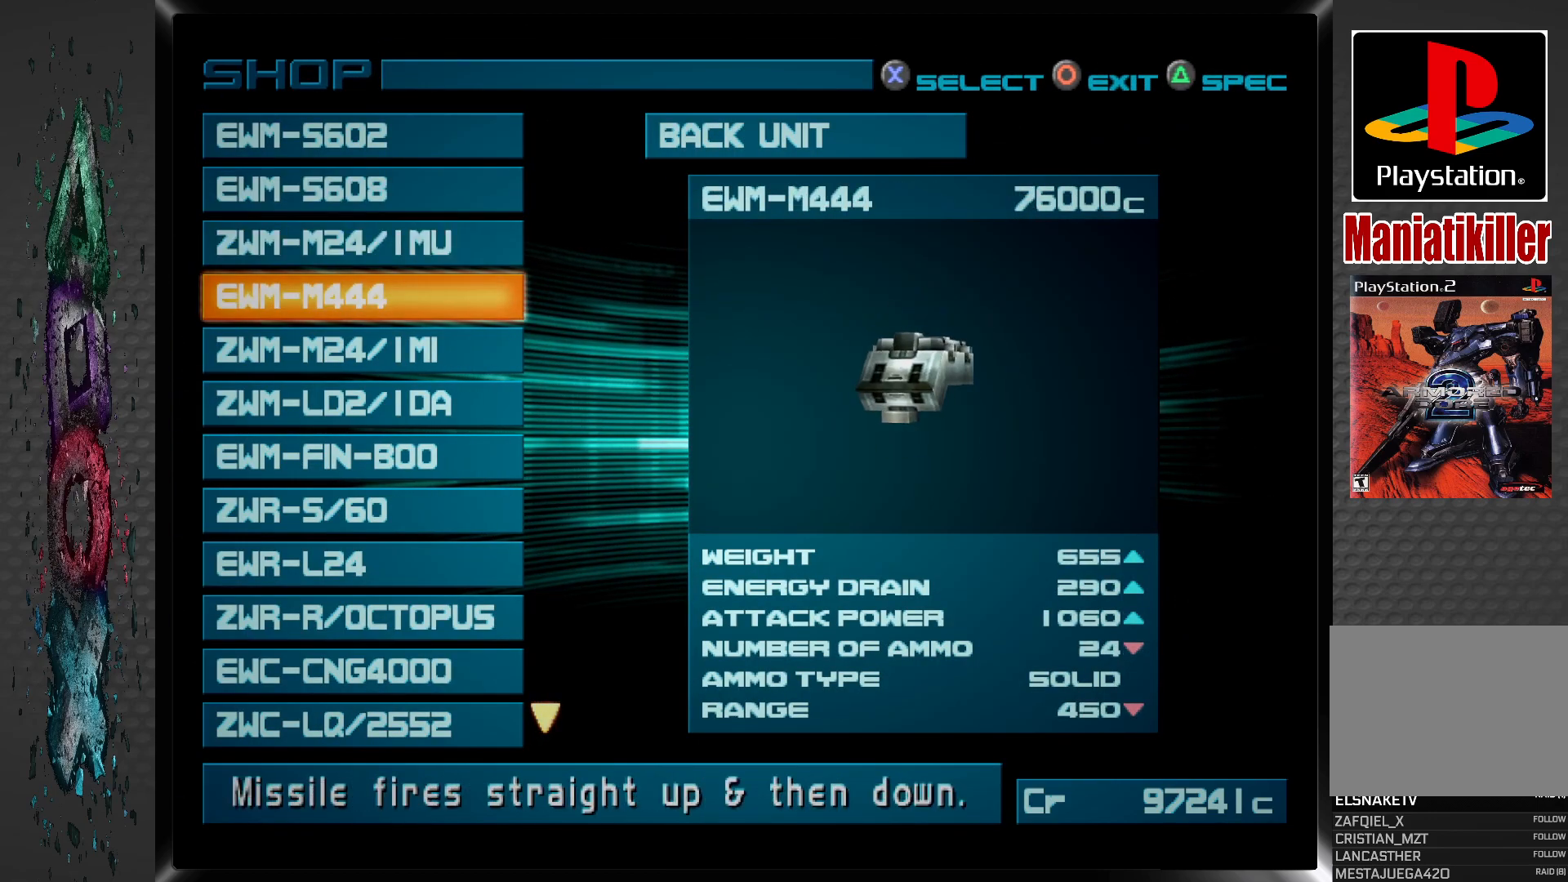
{"buttons": [], "left_stick": "center", "right_stick": "center", "events": [[117, "DPAD_DOWN", "up"]]}
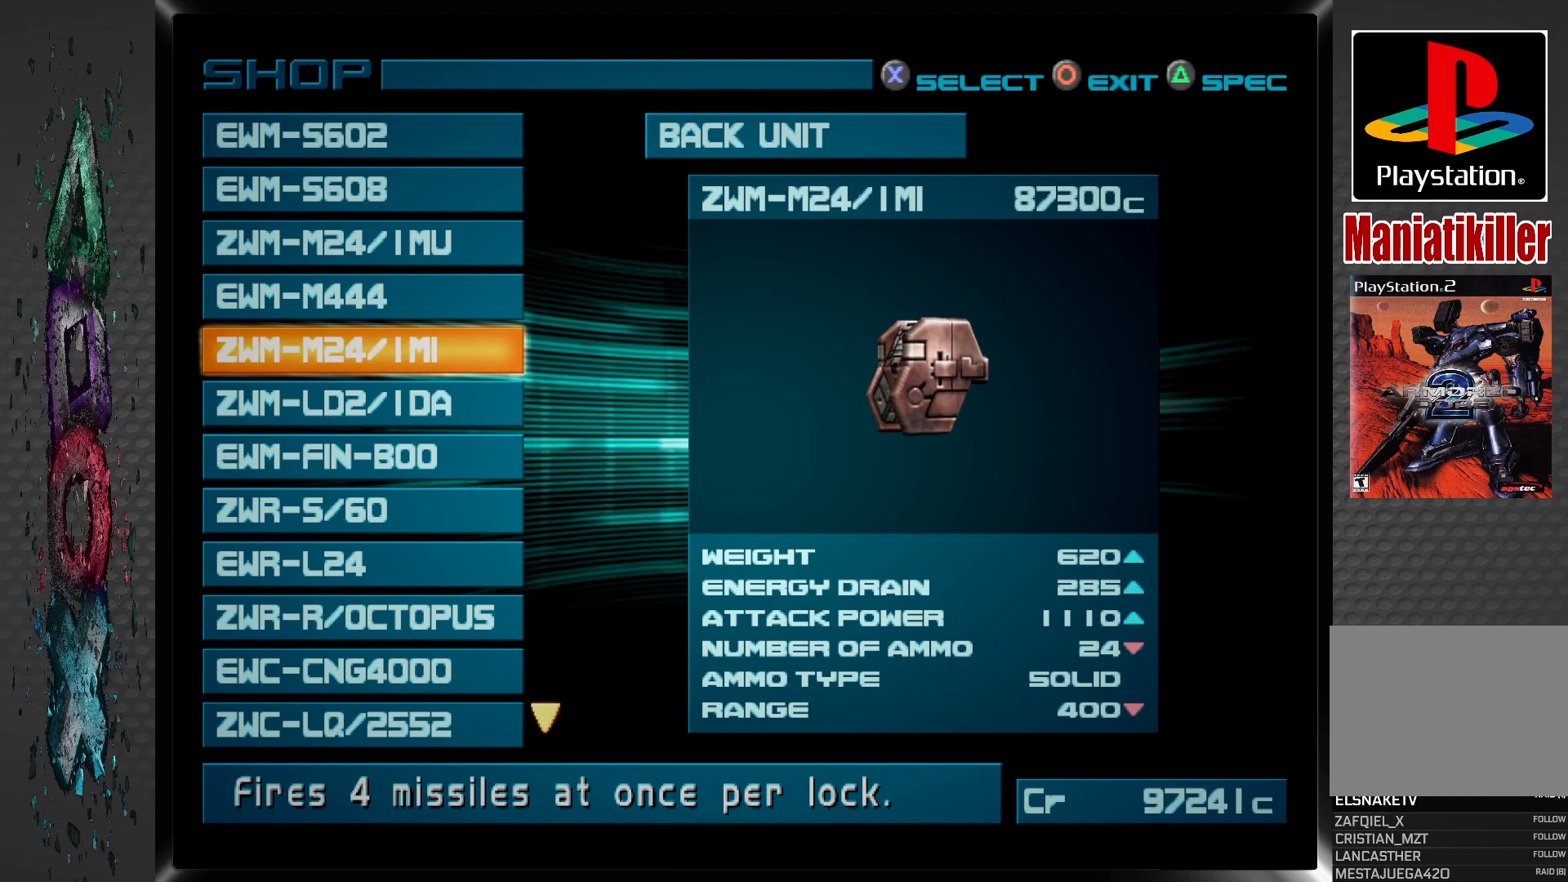
{"buttons": [], "left_stick": "center", "right_stick": "center", "events": []}
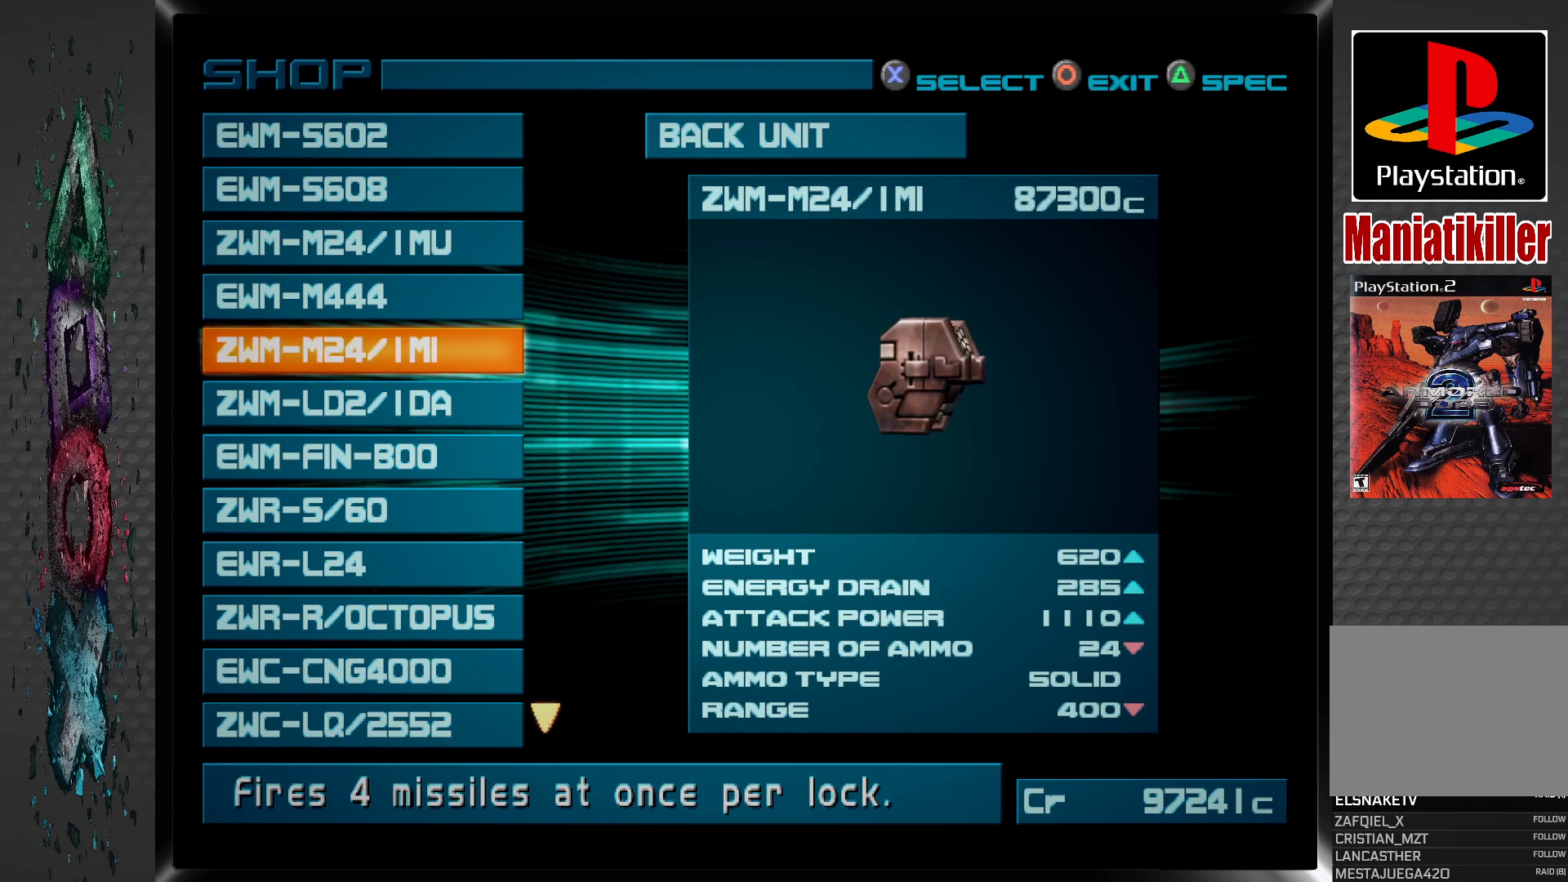
{"buttons": [], "left_stick": "center", "right_stick": "center", "events": [[100, "DPAD_DOWN", "down"], [217, "DPAD_DOWN", "up"]]}
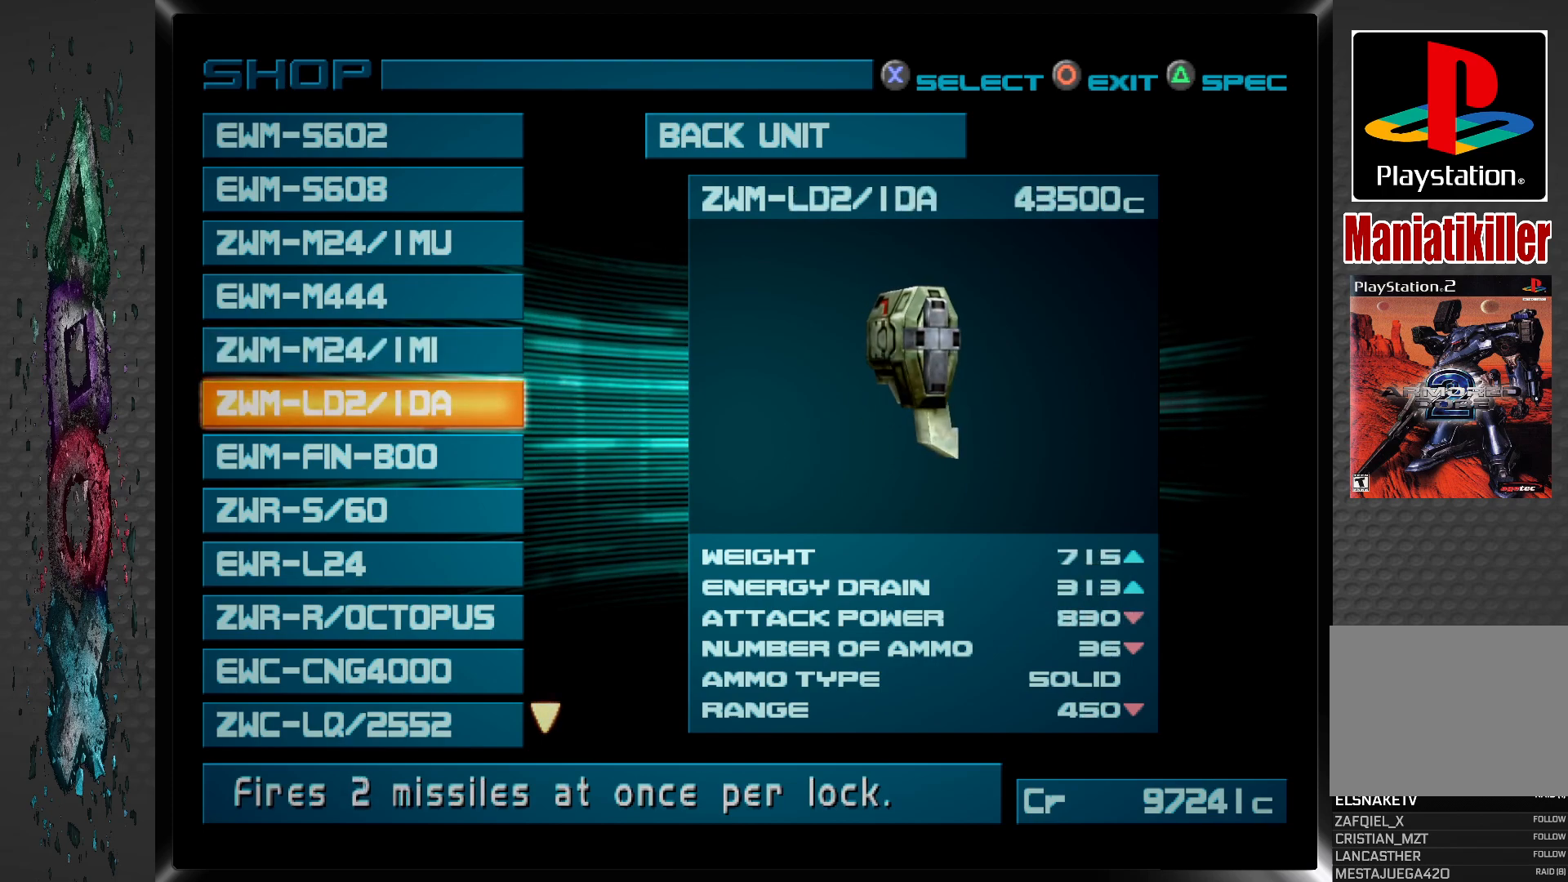
{"buttons": [], "left_stick": "center", "right_stick": "center", "events": [[50, "DPAD_DOWN", "down"], [183, "DPAD_DOWN", "up"]]}
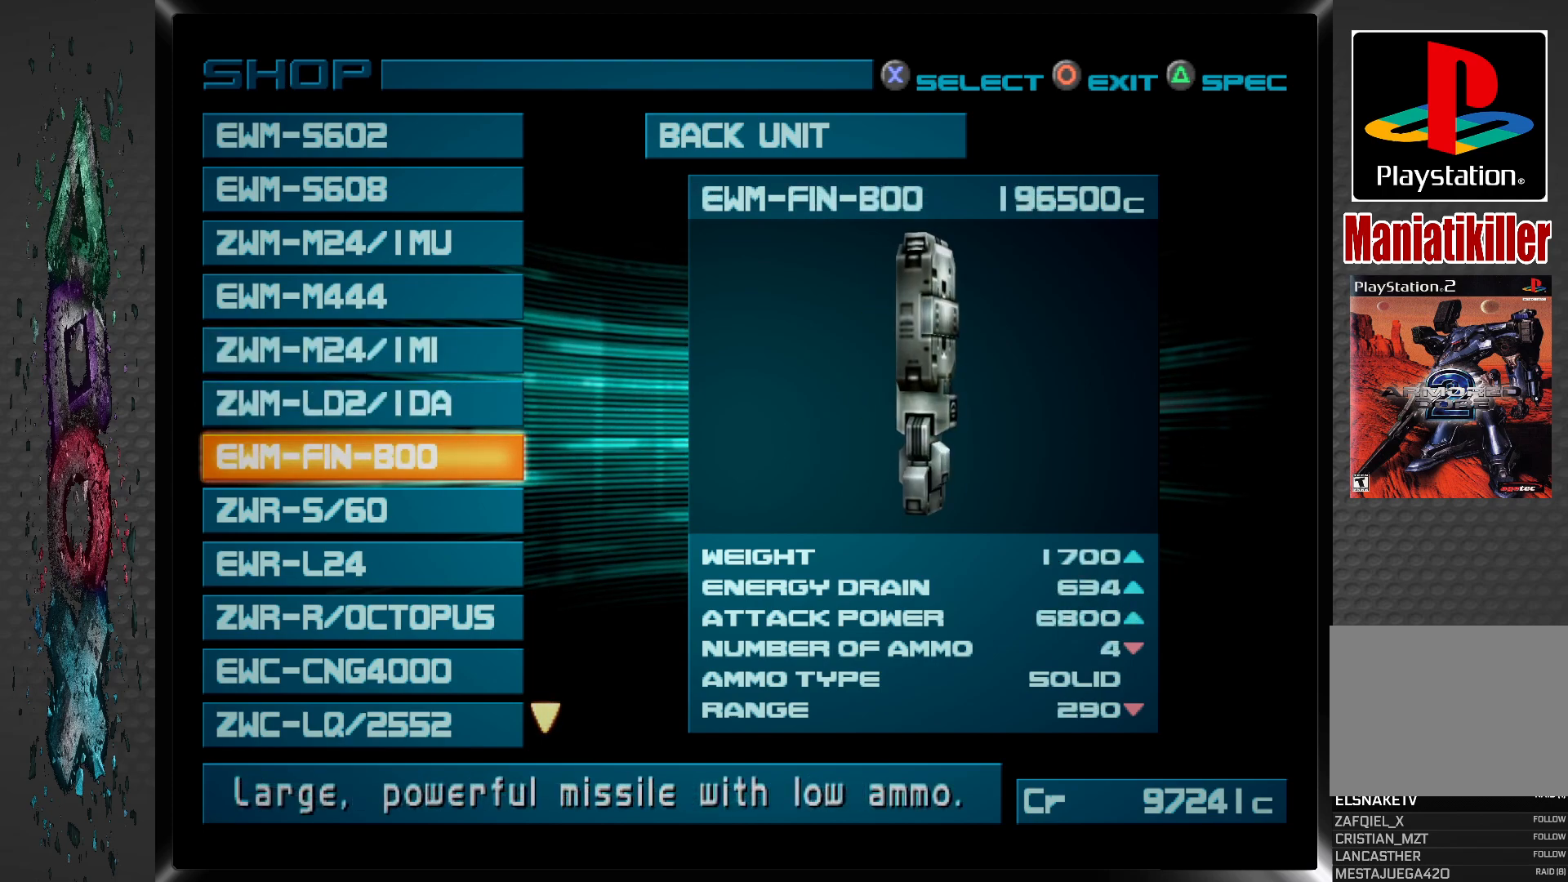
{"buttons": ["DPAD_DOWN"], "left_stick": "center", "right_stick": "center", "events": [[467, "DPAD_DOWN", "down"]]}
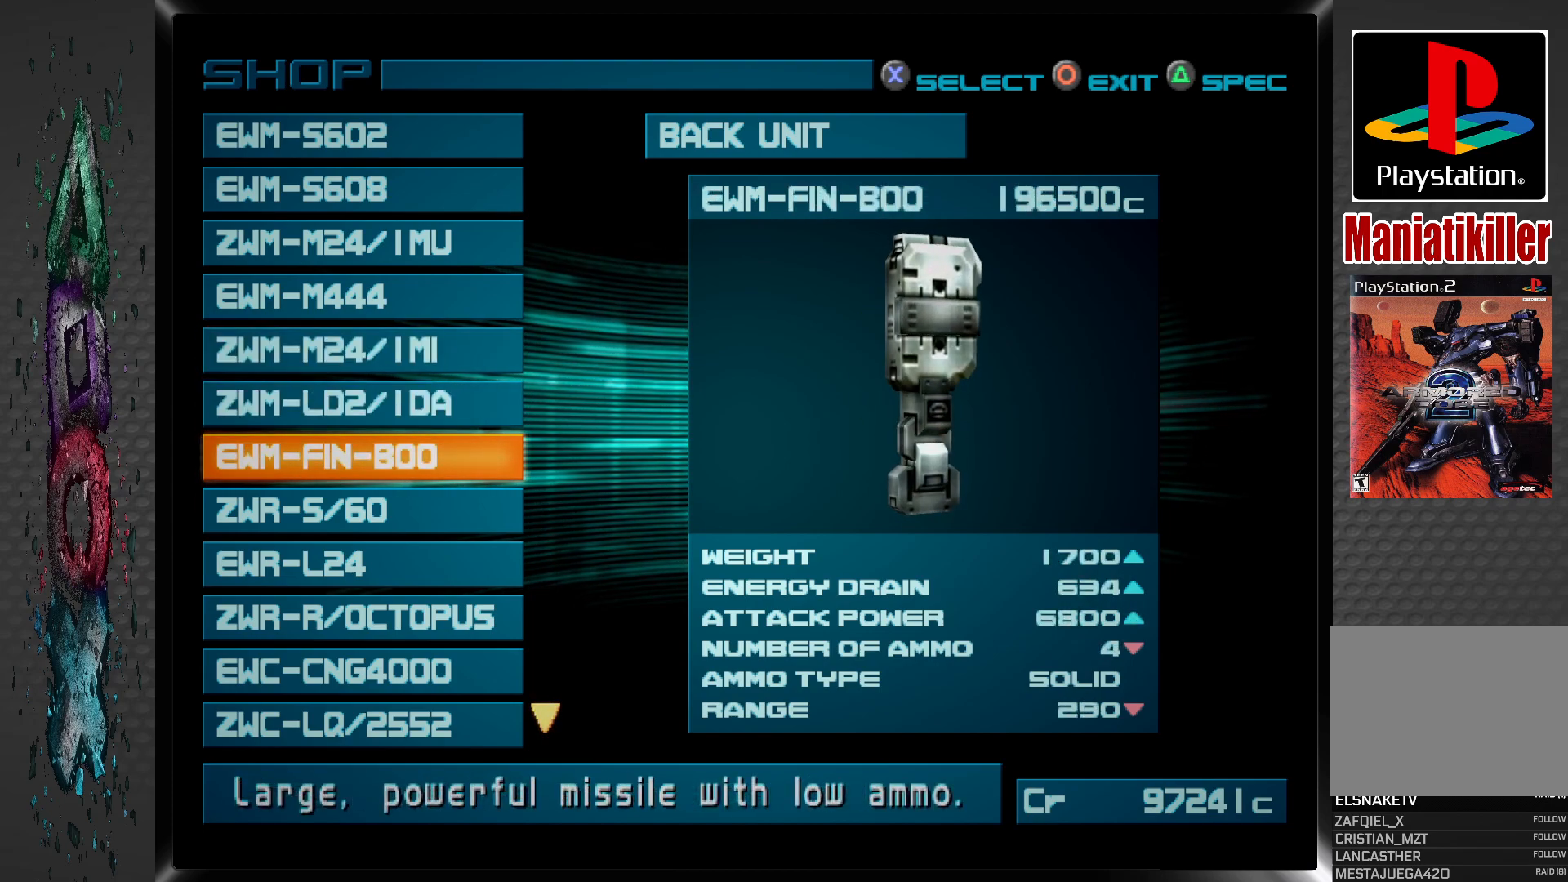
{"buttons": [], "left_stick": "center", "right_stick": "center", "events": [[100, "DPAD_DOWN", "up"]]}
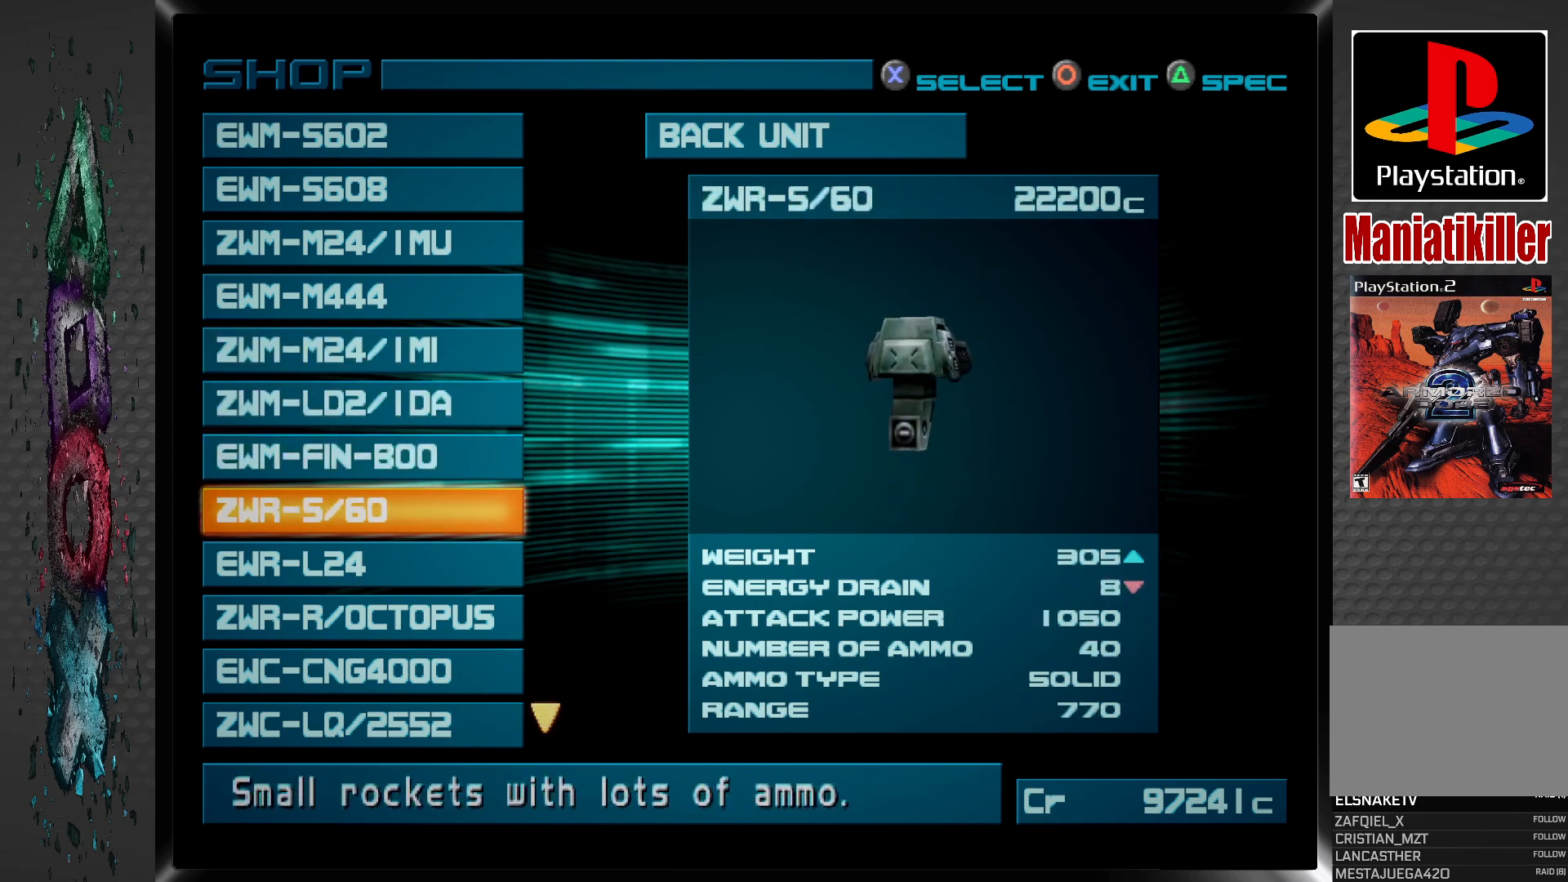
{"buttons": ["DPAD_DOWN"], "left_stick": "center", "right_stick": "center", "events": [[400, "DPAD_DOWN", "down"]]}
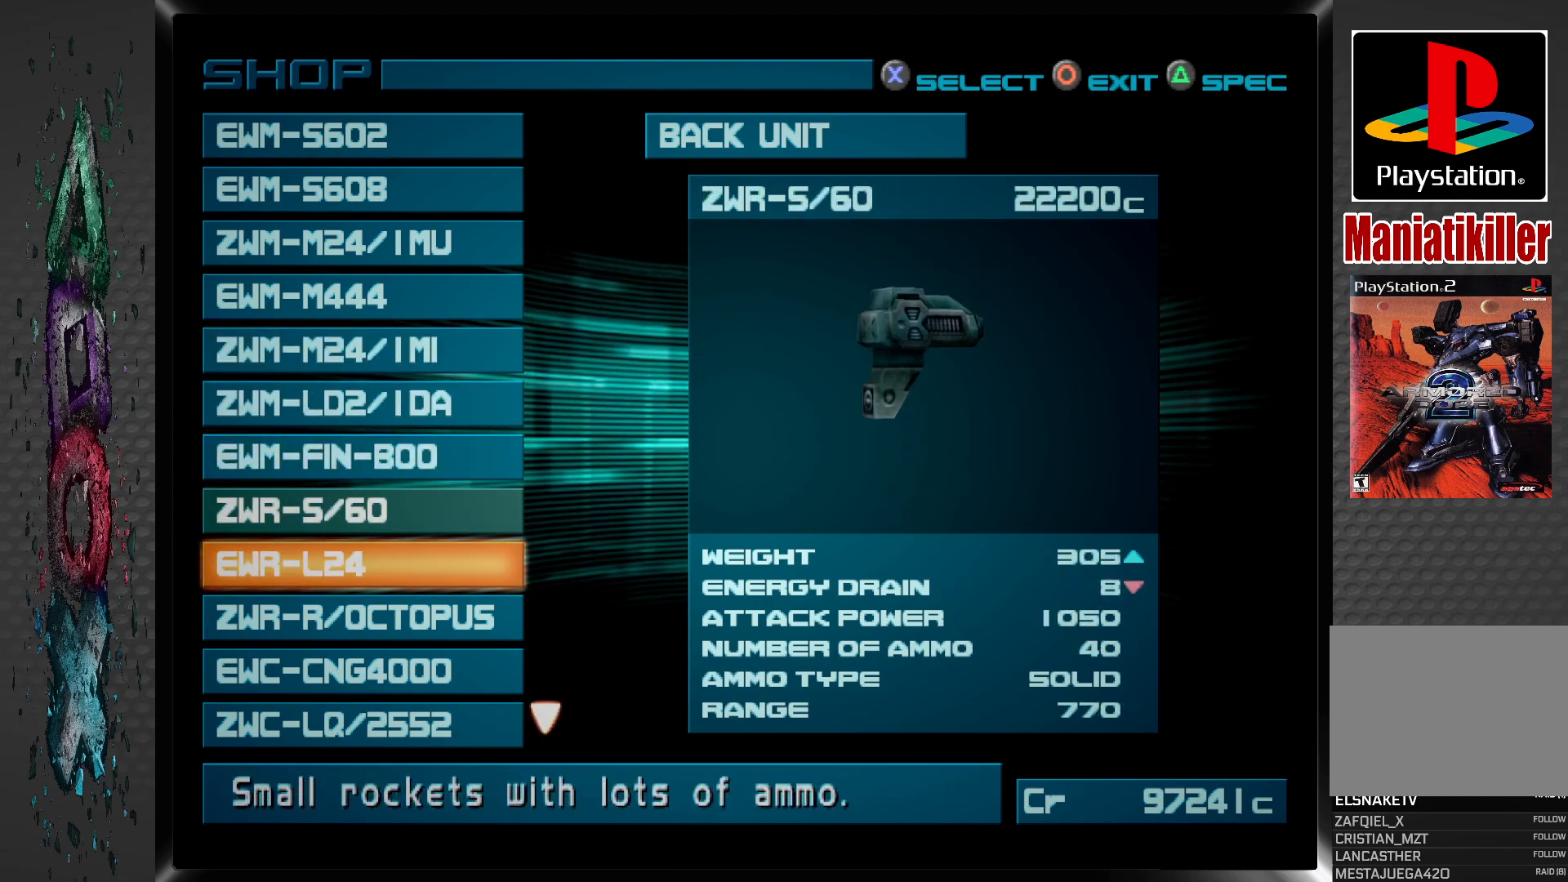
{"buttons": [], "left_stick": "center", "right_stick": "center", "events": [[33, "DPAD_DOWN", "up"]]}
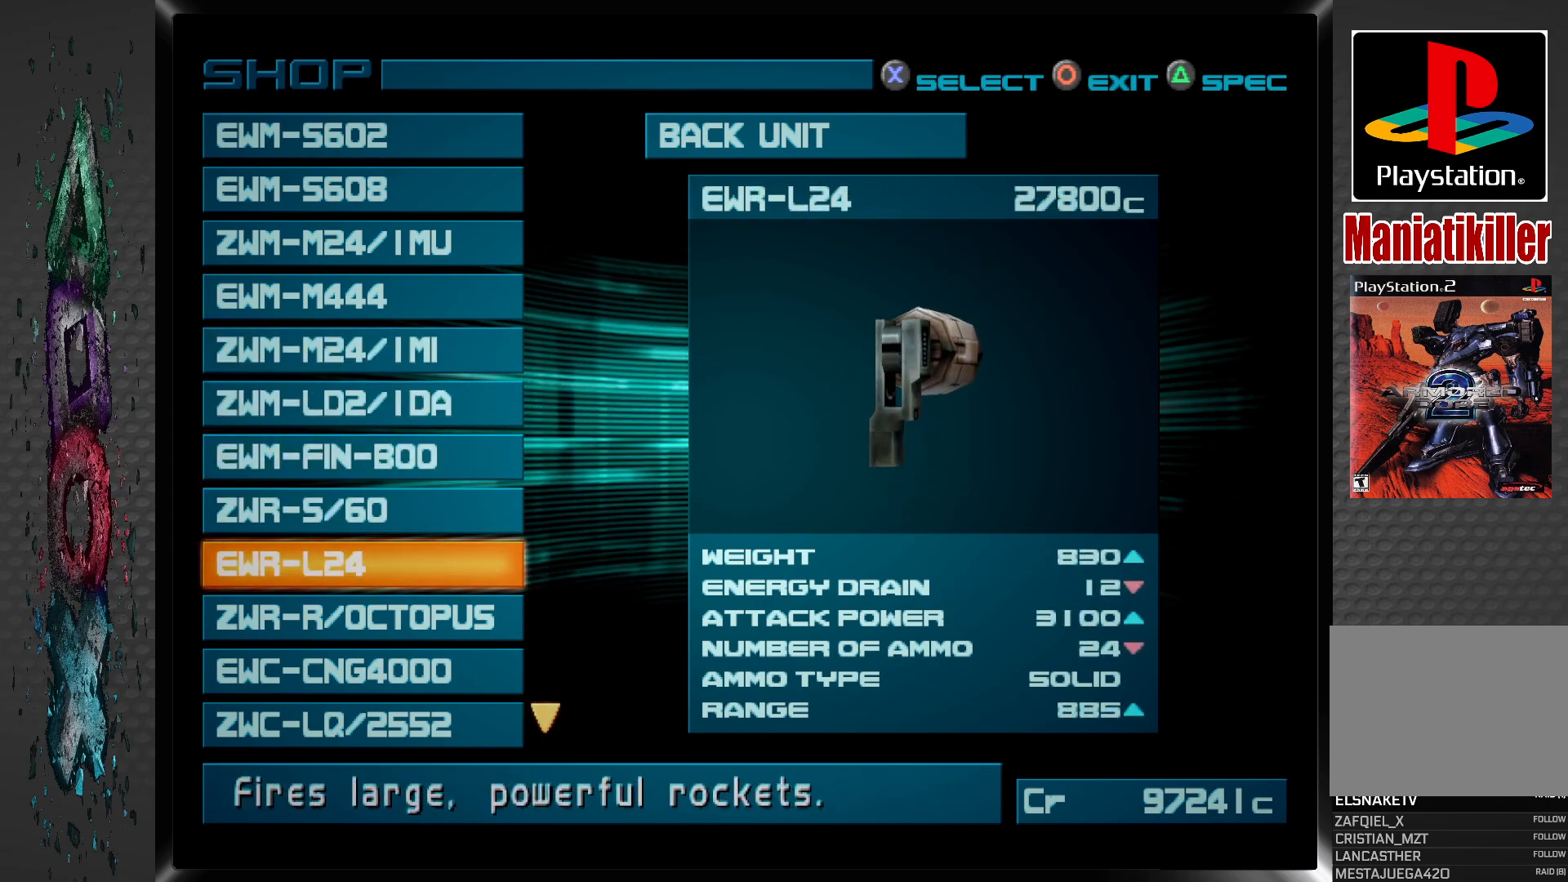
{"buttons": [], "left_stick": "center", "right_stick": "center", "events": [[300, "DPAD_DOWN", "down"], [433, "DPAD_DOWN", "up"]]}
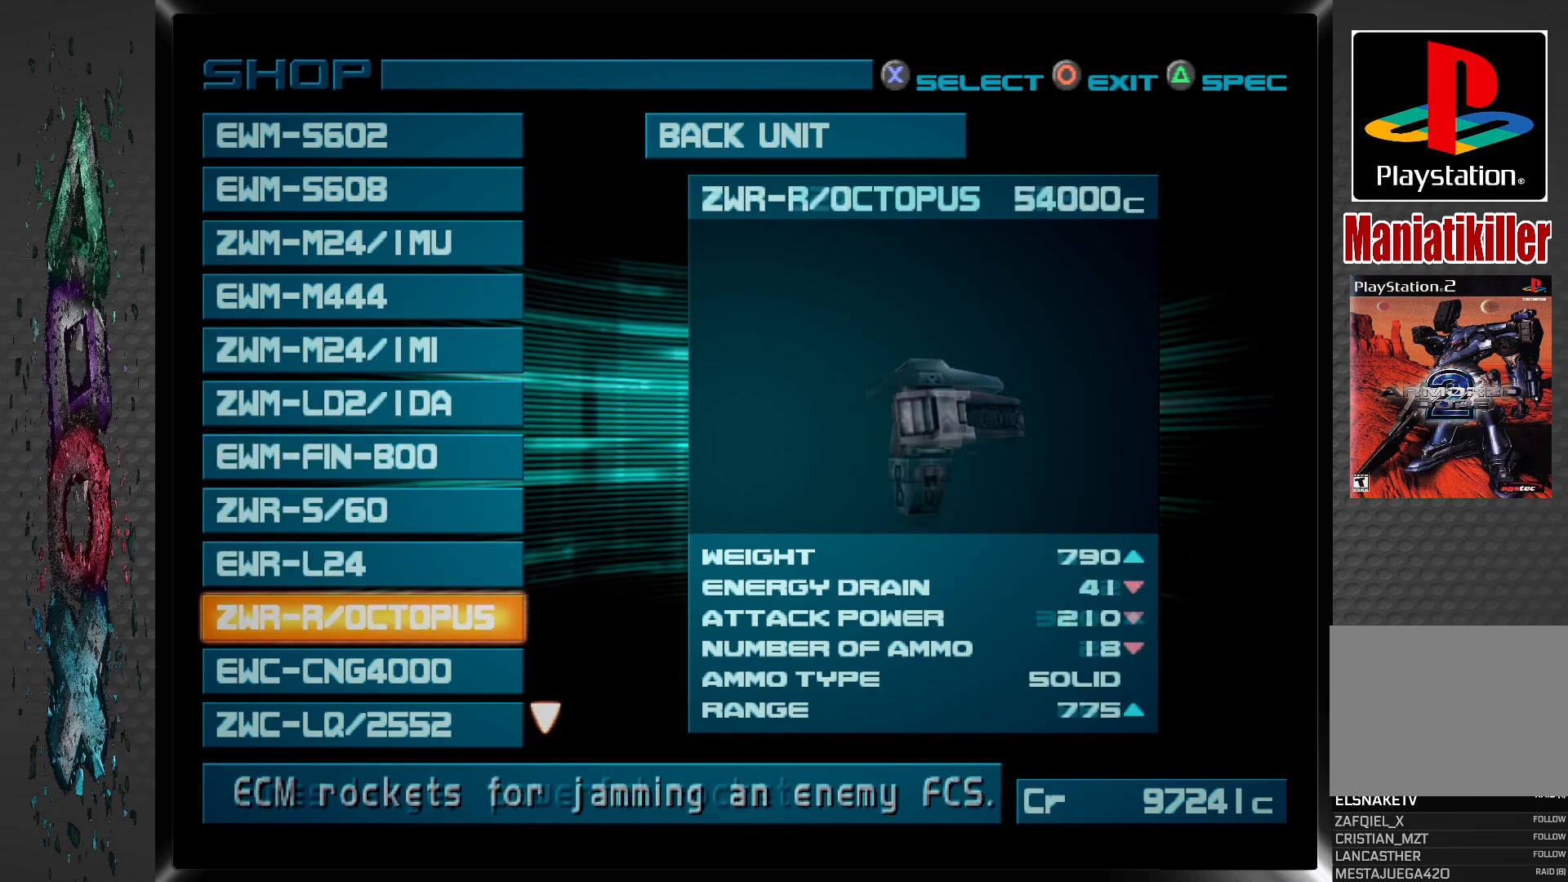
{"buttons": [], "left_stick": "center", "right_stick": "center", "events": []}
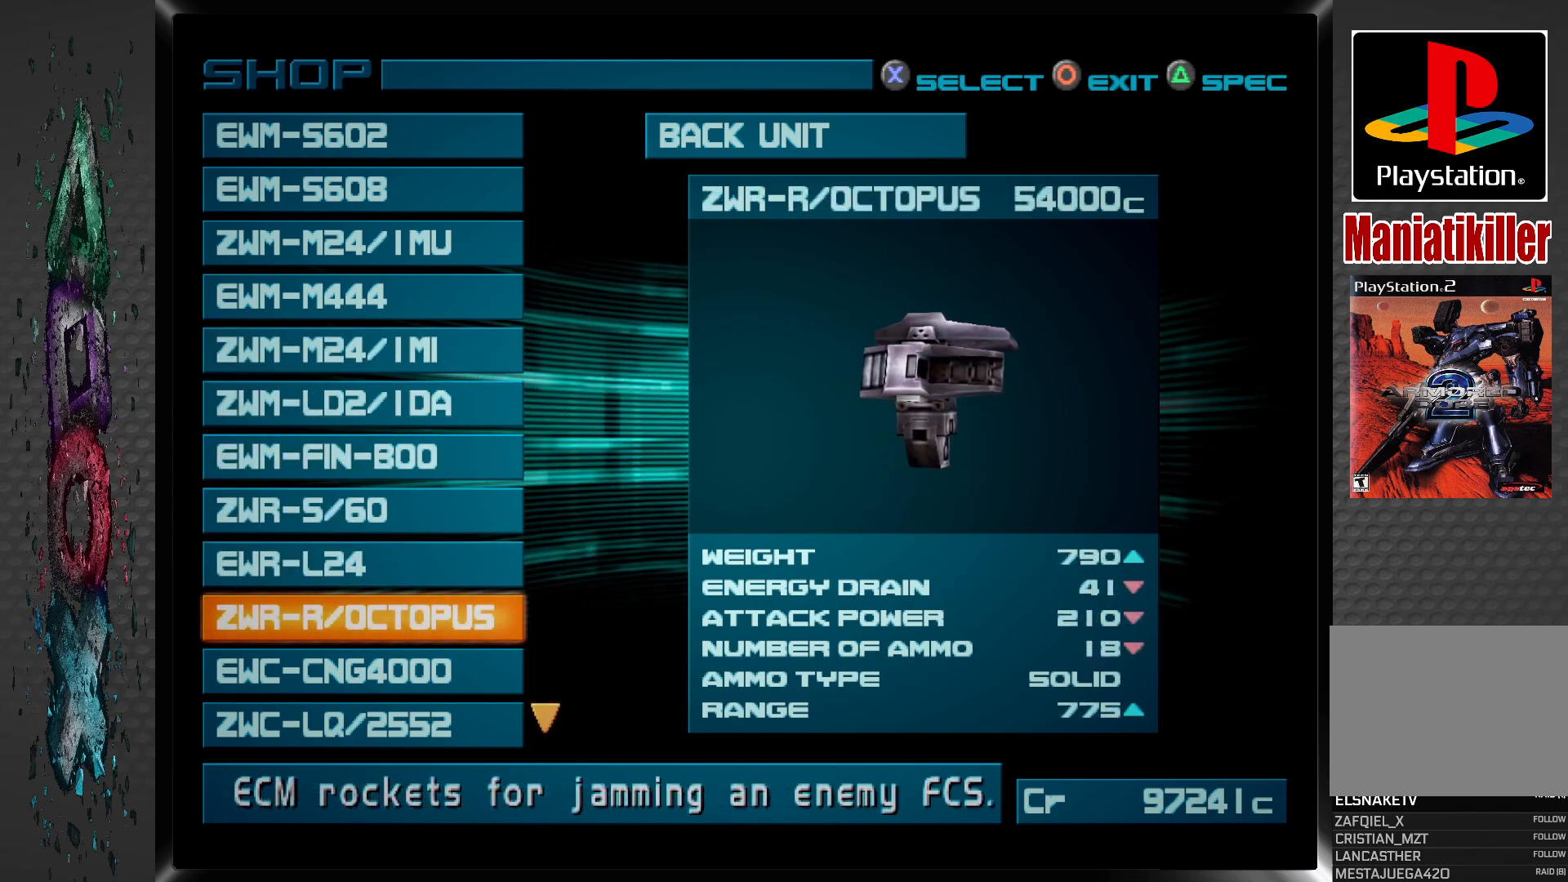
{"buttons": [], "left_stick": "center", "right_stick": "center", "events": []}
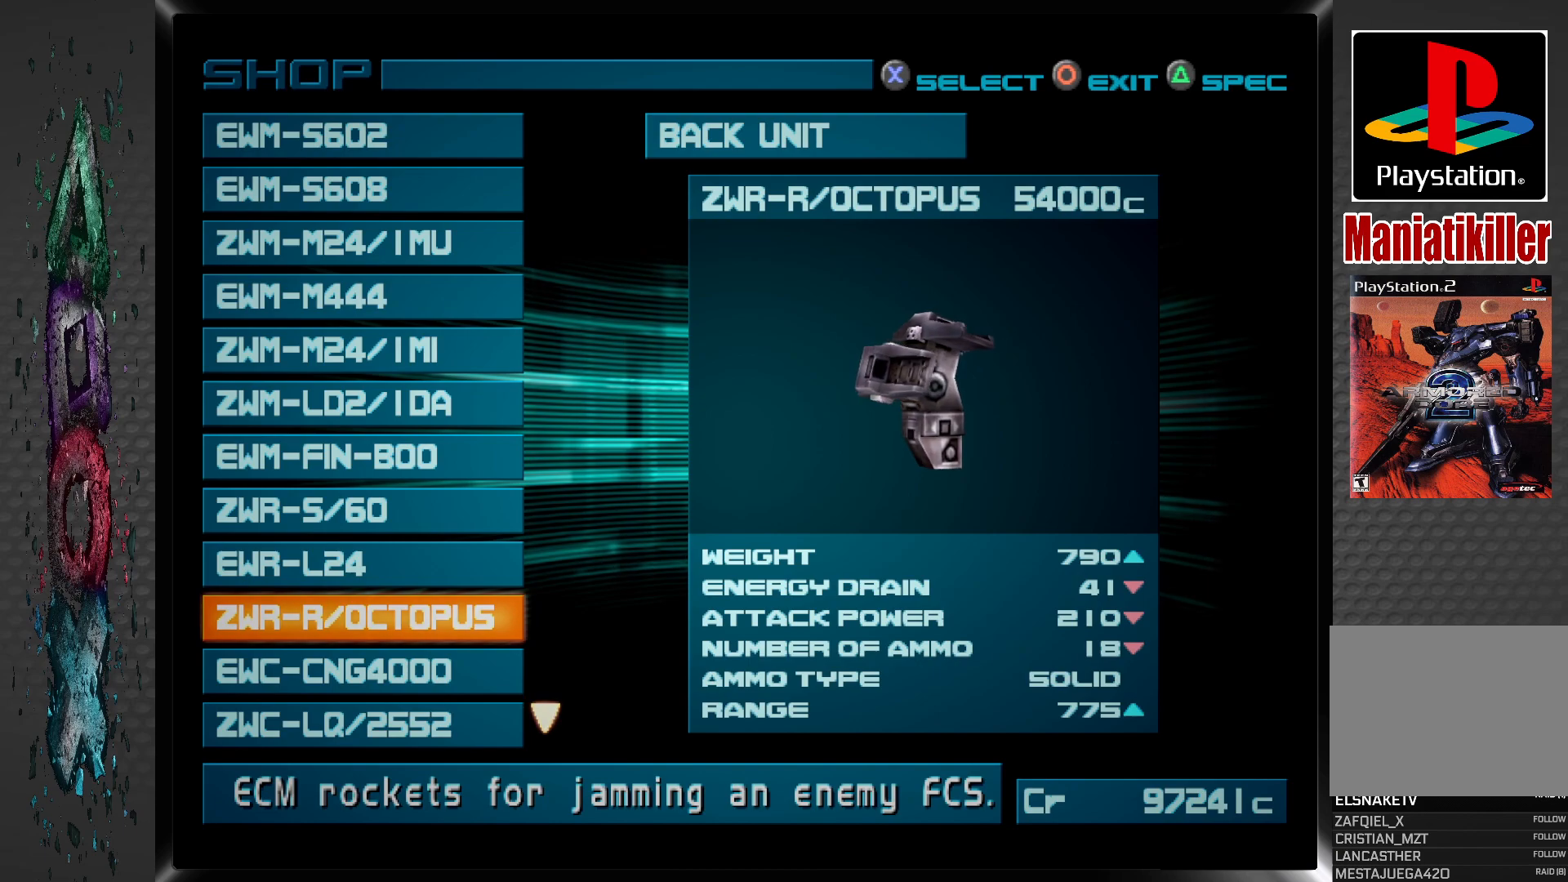
{"buttons": [], "left_stick": "center", "right_stick": "center", "events": []}
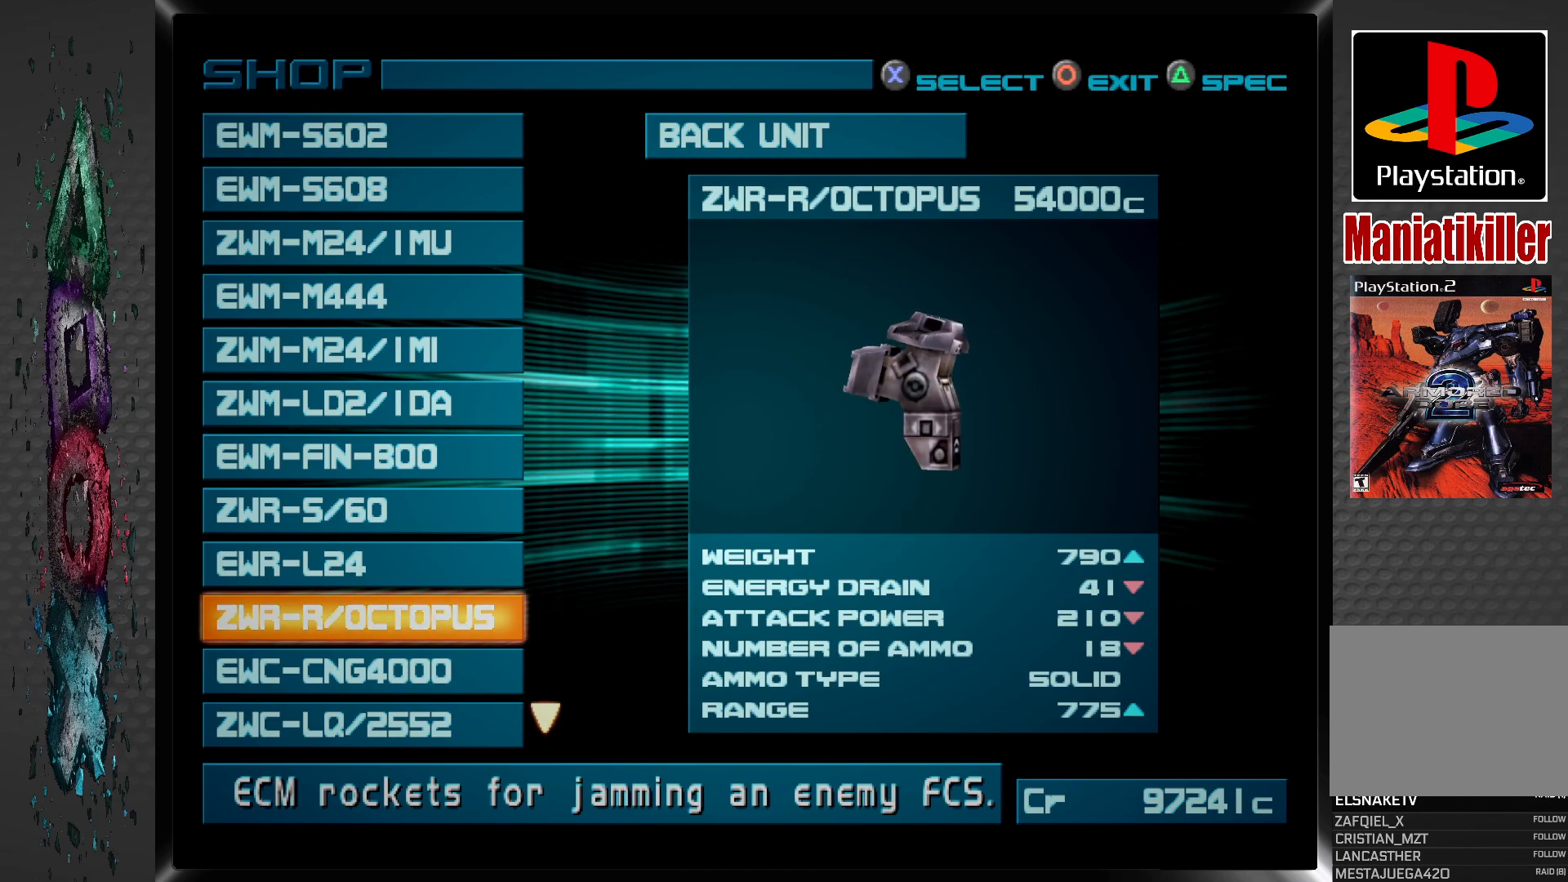
{"buttons": [], "left_stick": "center", "right_stick": "center", "events": [[100, "DPAD_DOWN", "down"], [233, "DPAD_DOWN", "up"]]}
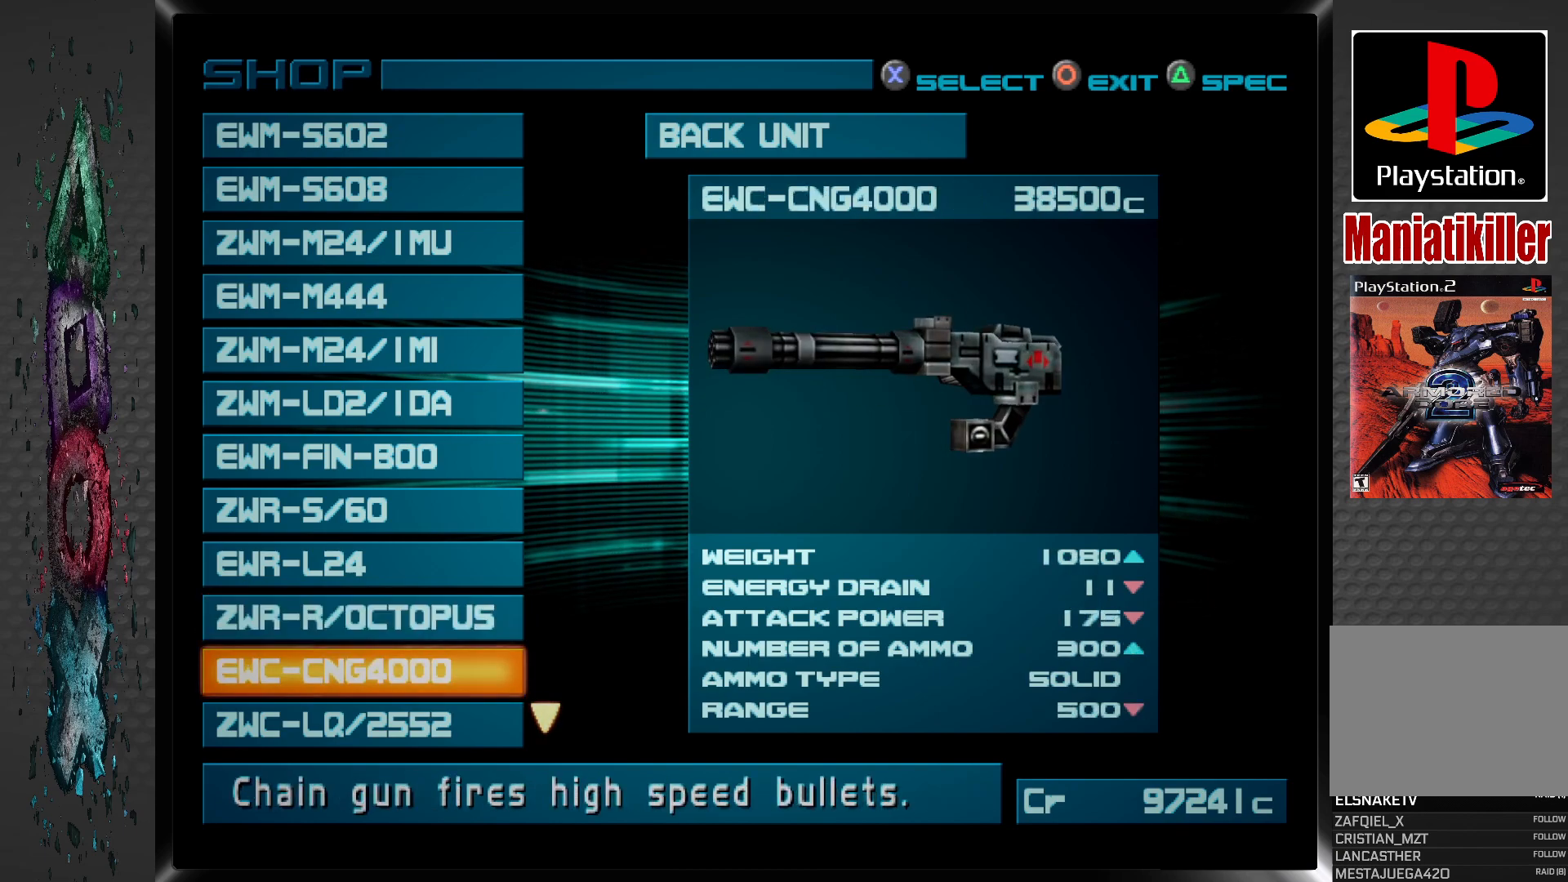
{"buttons": [], "left_stick": "center", "right_stick": "center", "events": []}
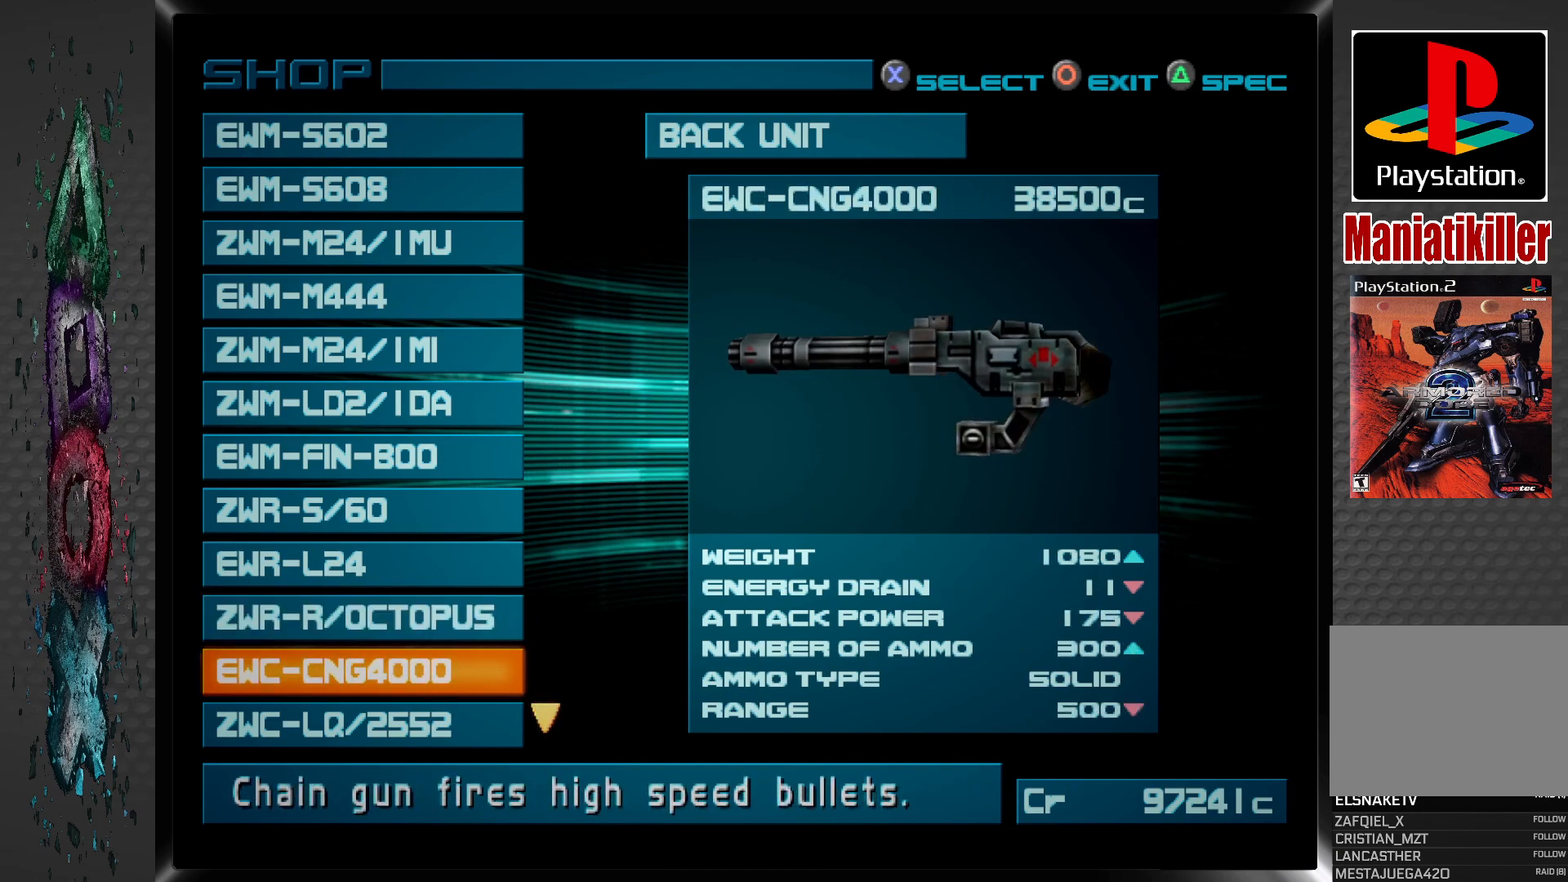
{"buttons": [], "left_stick": "center", "right_stick": "center", "events": [[17, "DPAD_DOWN", "down"], [150, "DPAD_DOWN", "up"]]}
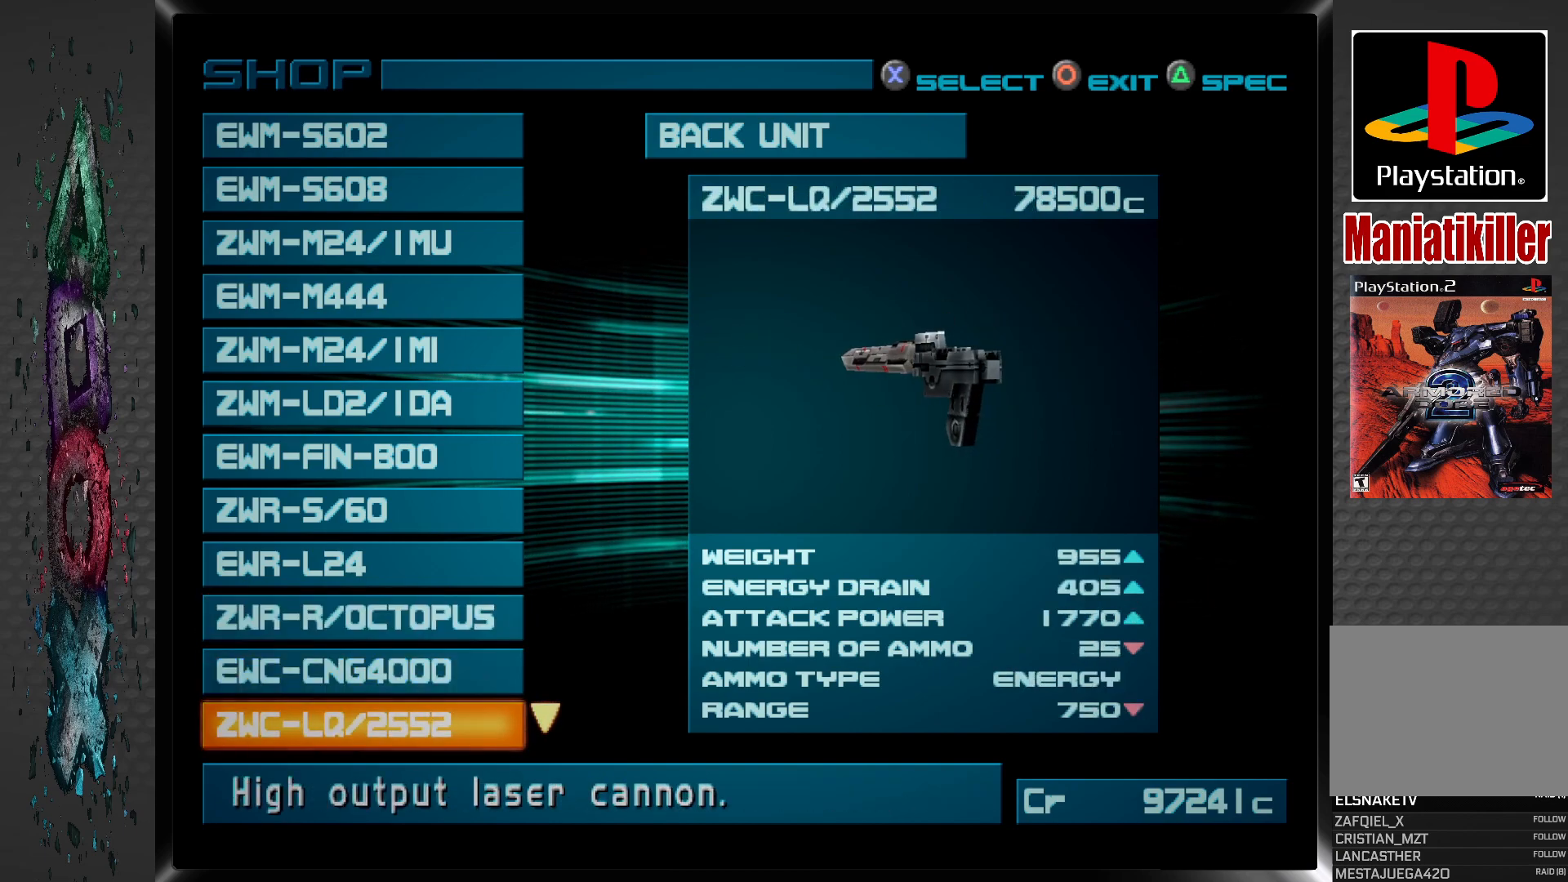
{"buttons": [], "left_stick": "center", "right_stick": "center", "events": [[317, "DPAD_DOWN", "down"], [450, "DPAD_DOWN", "up"]]}
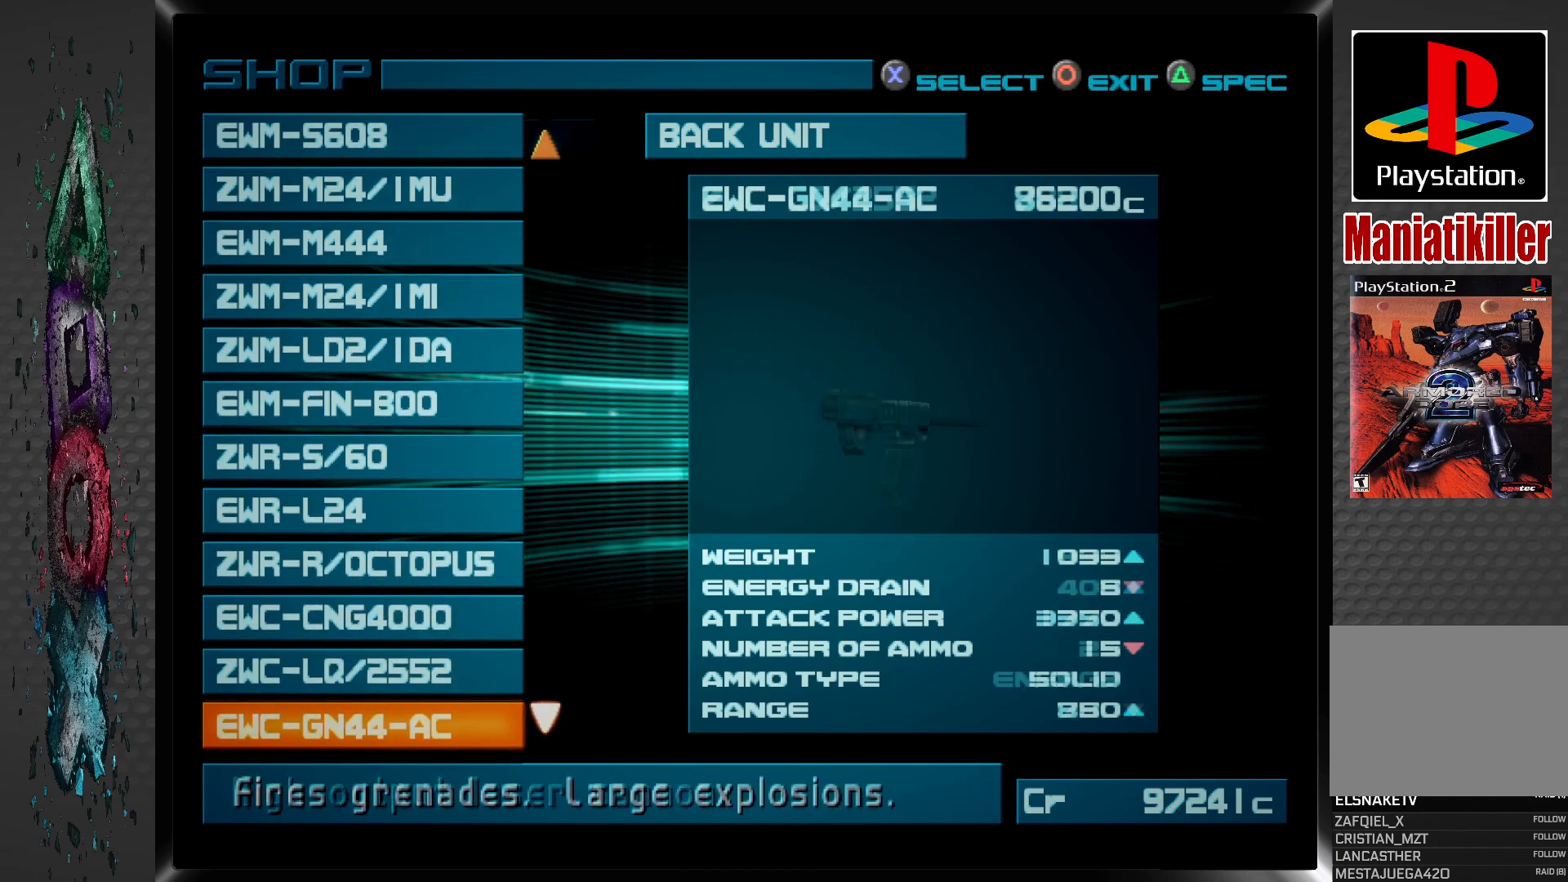
{"buttons": [], "left_stick": "center", "right_stick": "center", "events": []}
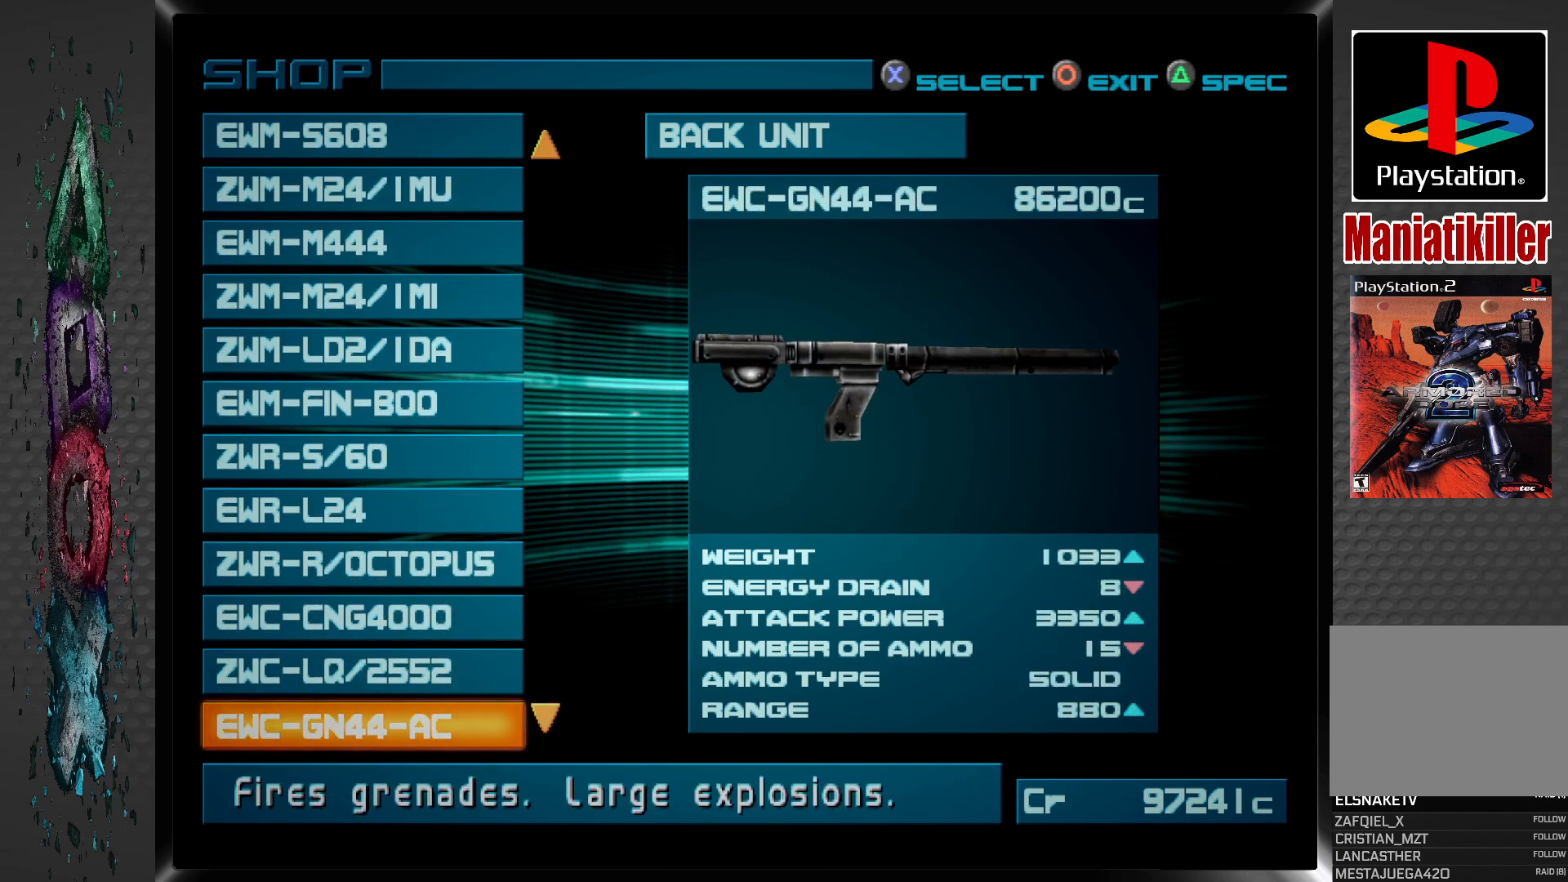
{"buttons": [], "left_stick": "center", "right_stick": "center", "events": []}
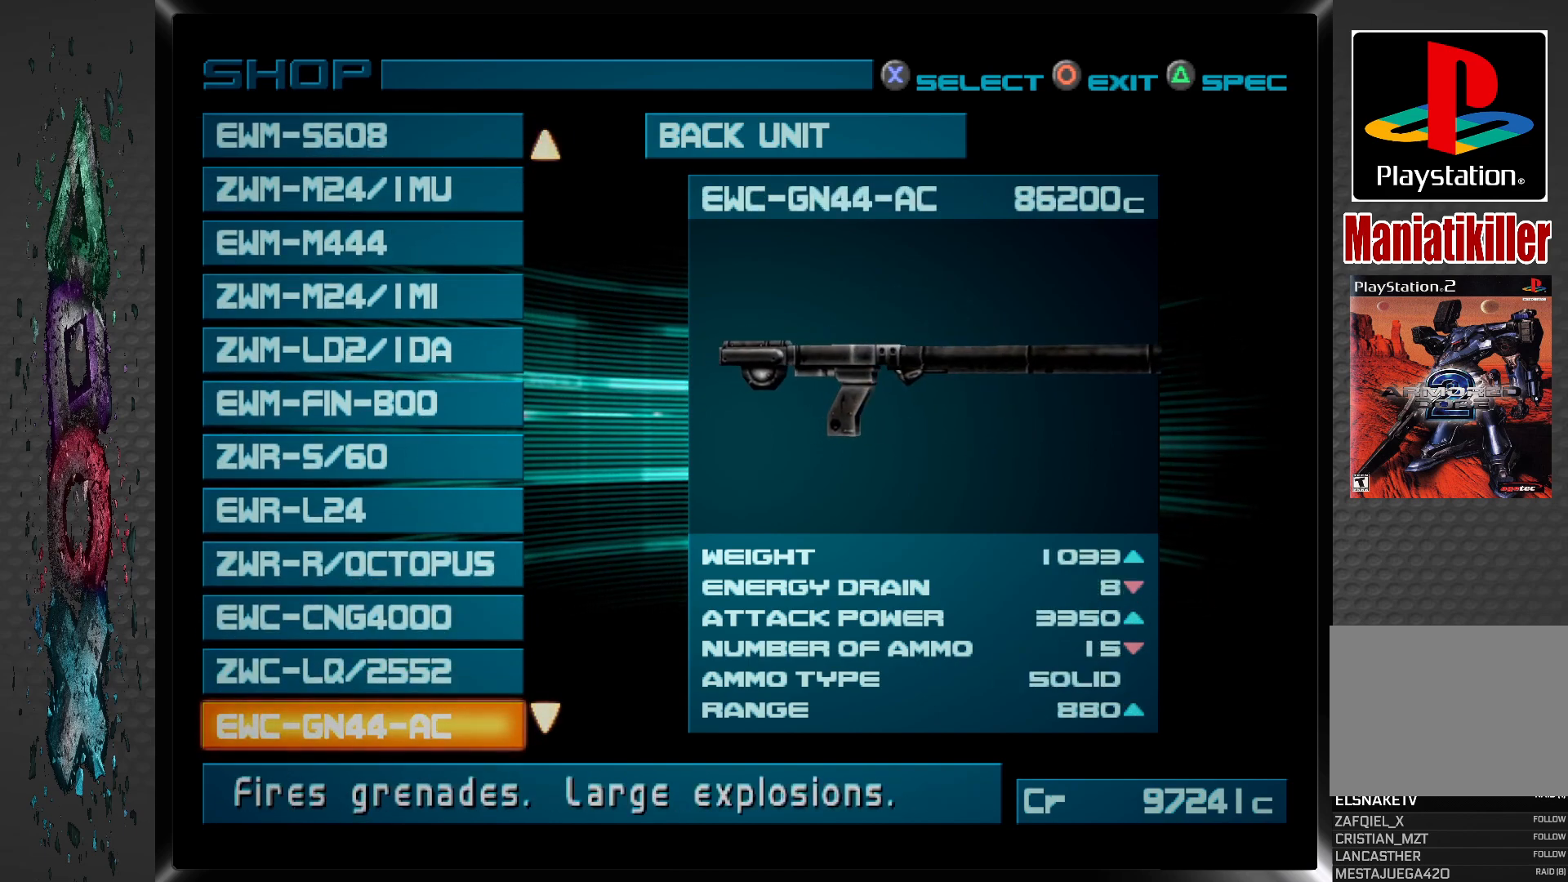
{"buttons": ["DPAD_DOWN"], "left_stick": "center", "right_stick": "center", "events": [[433, "DPAD_DOWN", "down"]]}
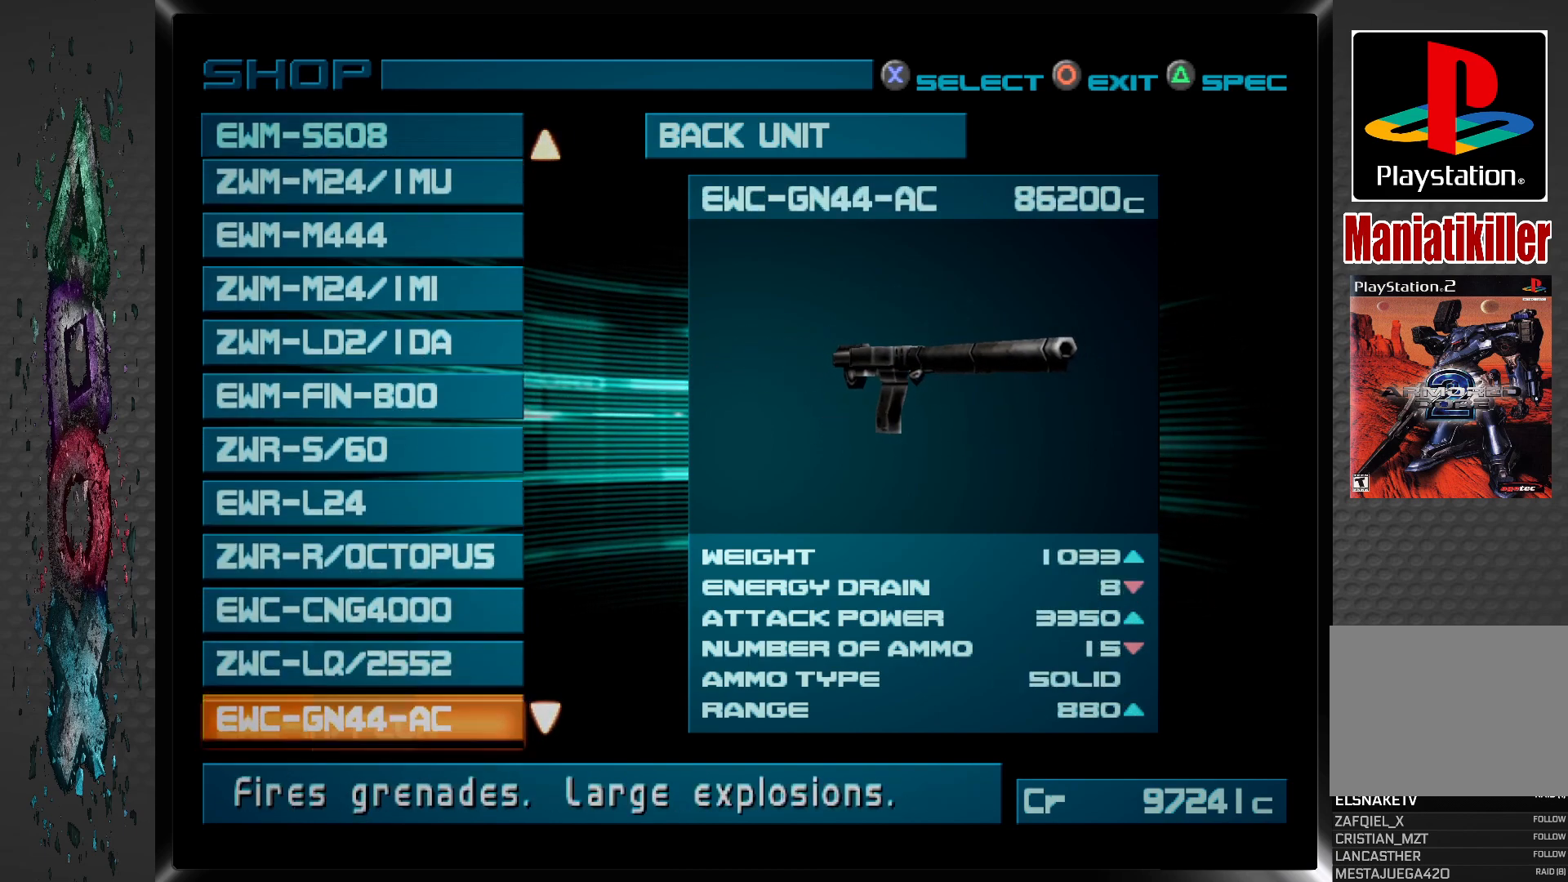
{"buttons": [], "left_stick": "center", "right_stick": "center", "events": [[67, "DPAD_DOWN", "up"]]}
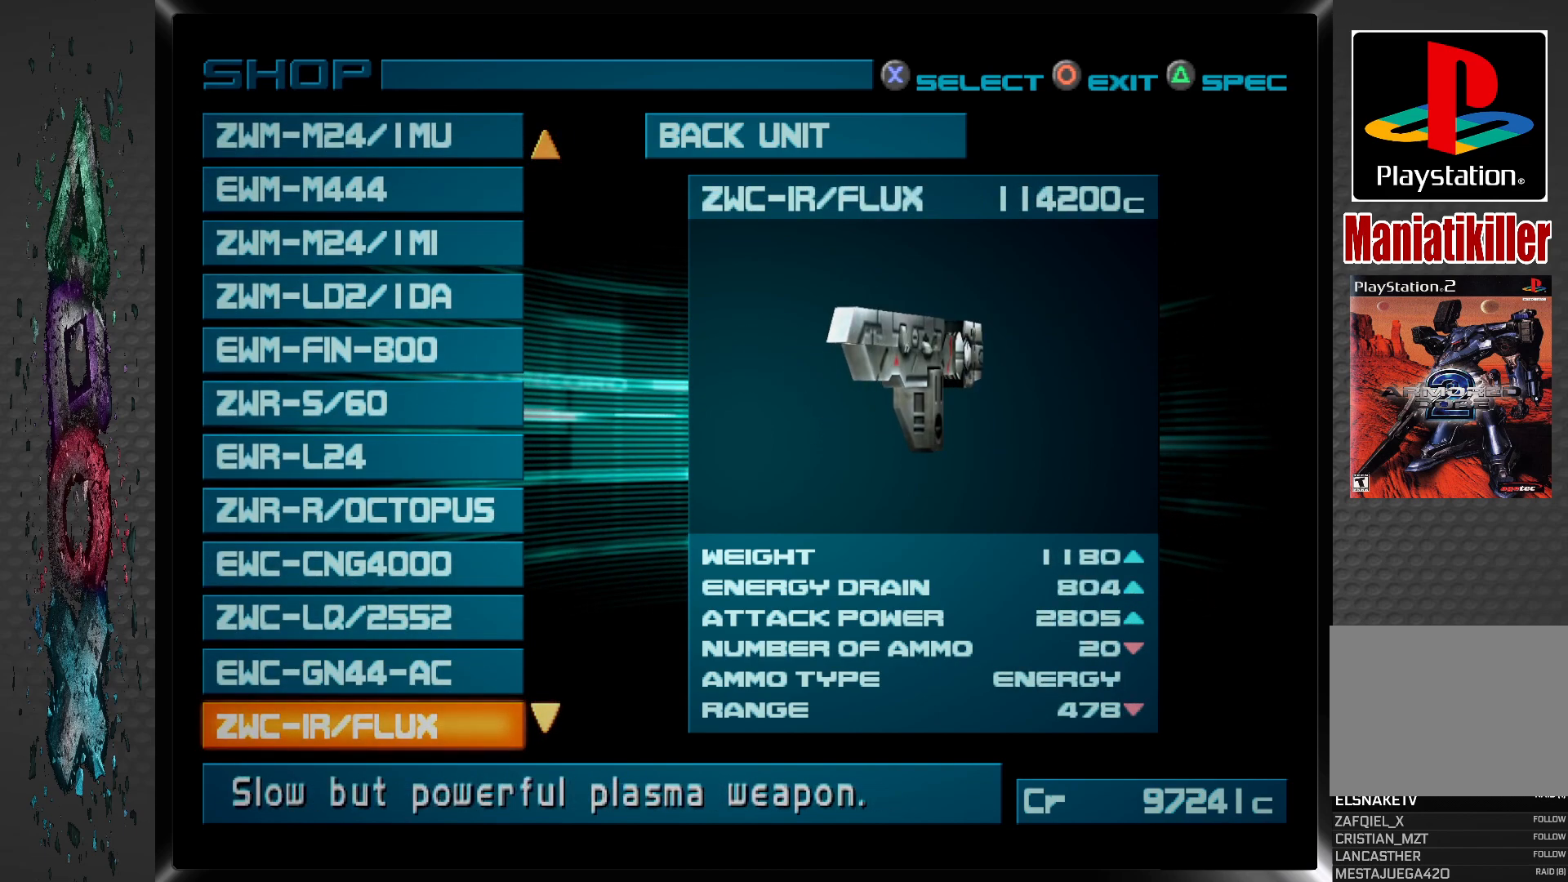
{"buttons": [], "left_stick": "center", "right_stick": "center", "events": [[350, "DPAD_DOWN", "down"], [467, "DPAD_DOWN", "up"]]}
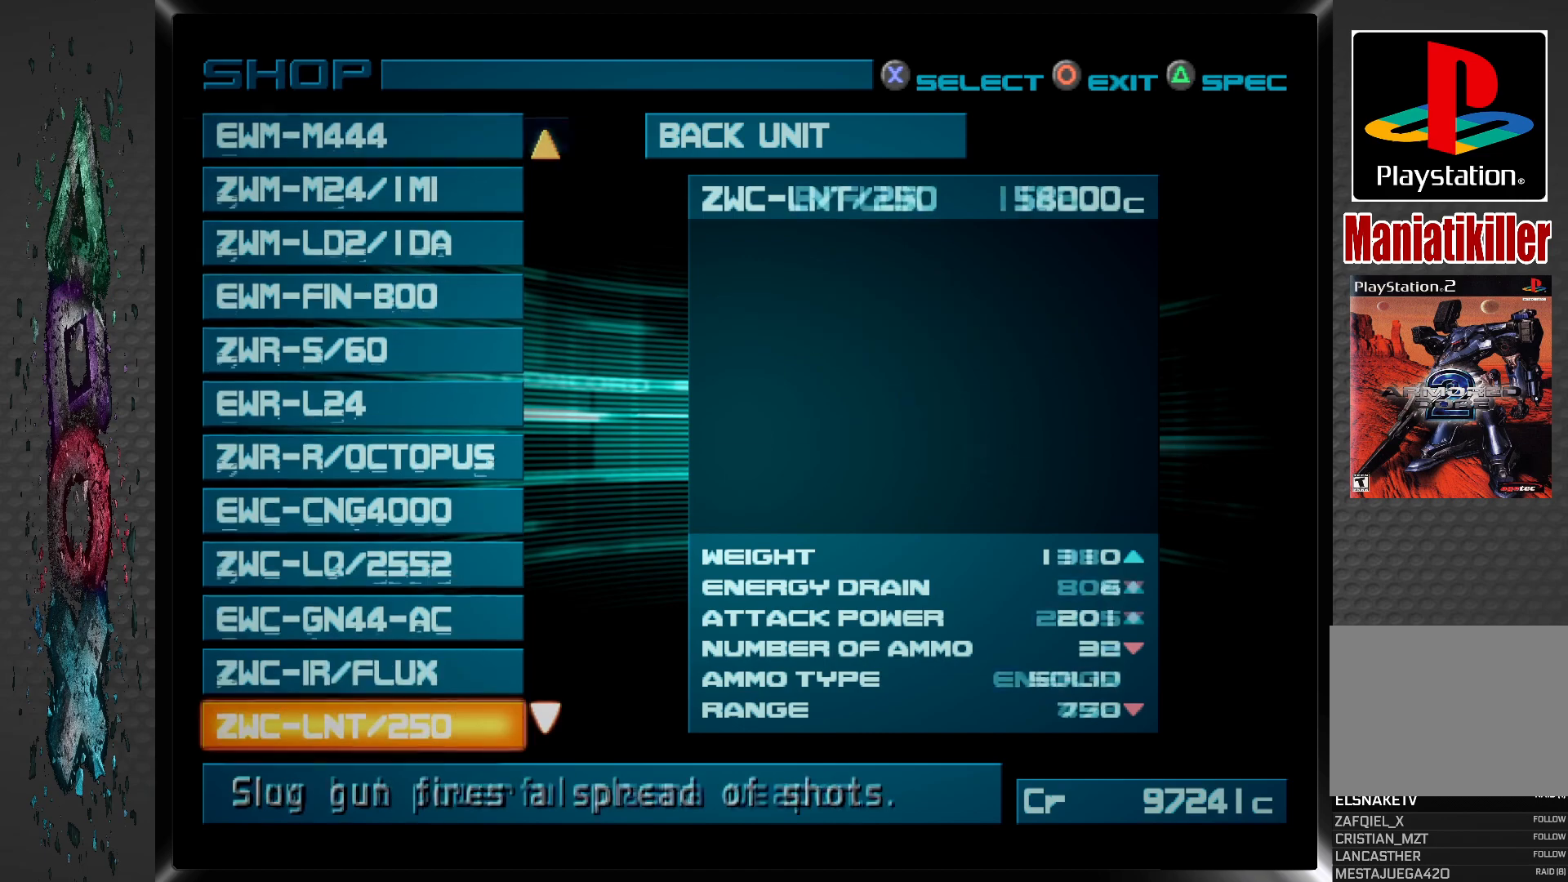
{"buttons": [], "left_stick": "center", "right_stick": "center", "events": []}
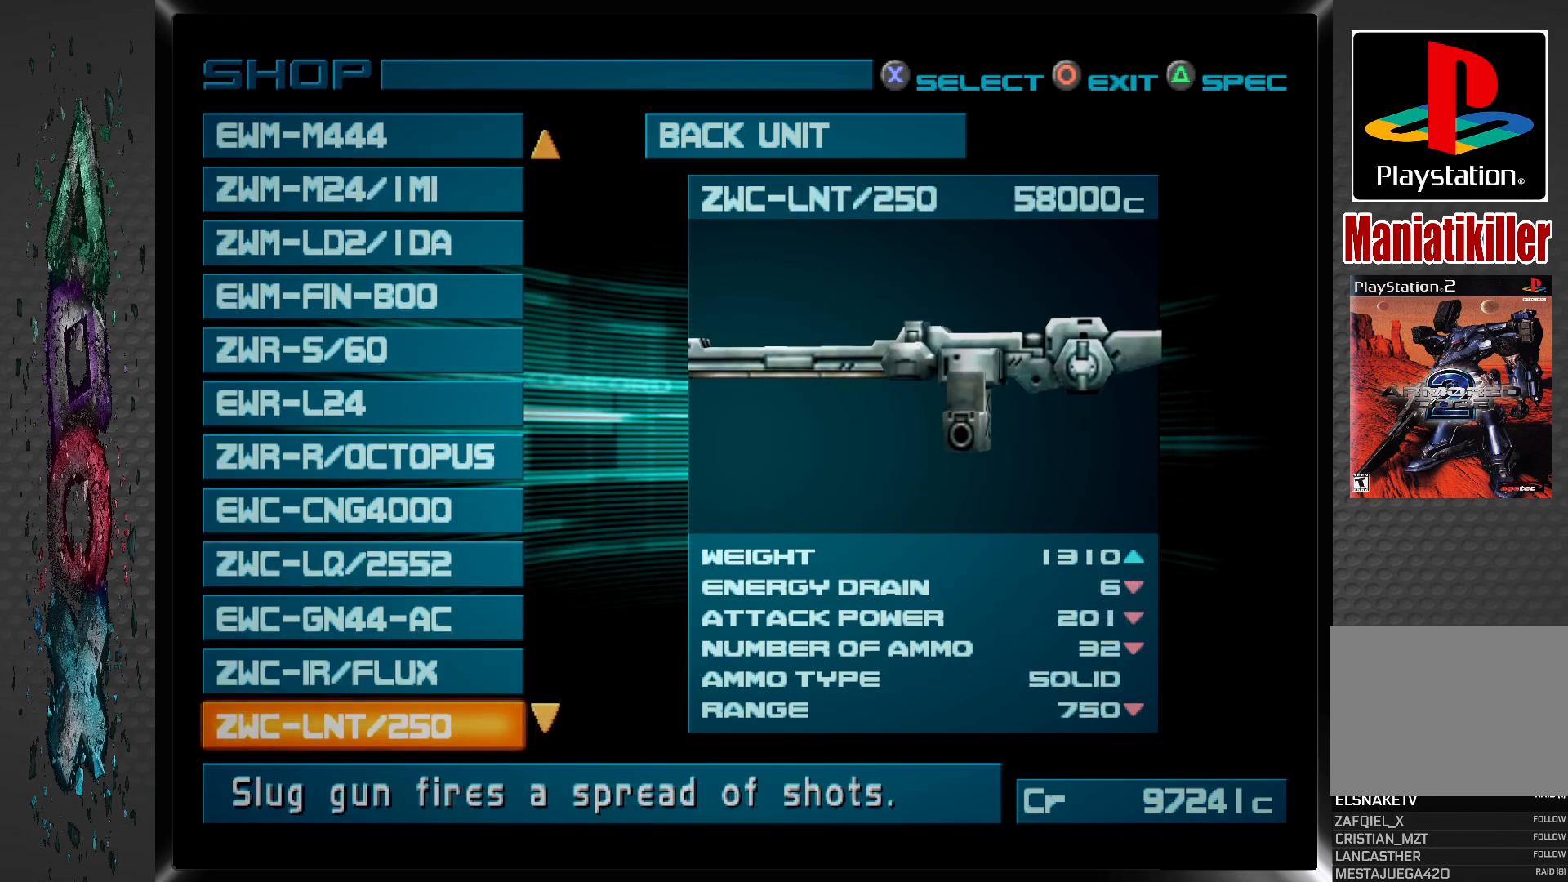
{"buttons": [], "left_stick": "center", "right_stick": "center", "events": [[67, "DPAD_DOWN", "down"], [200, "DPAD_DOWN", "up"]]}
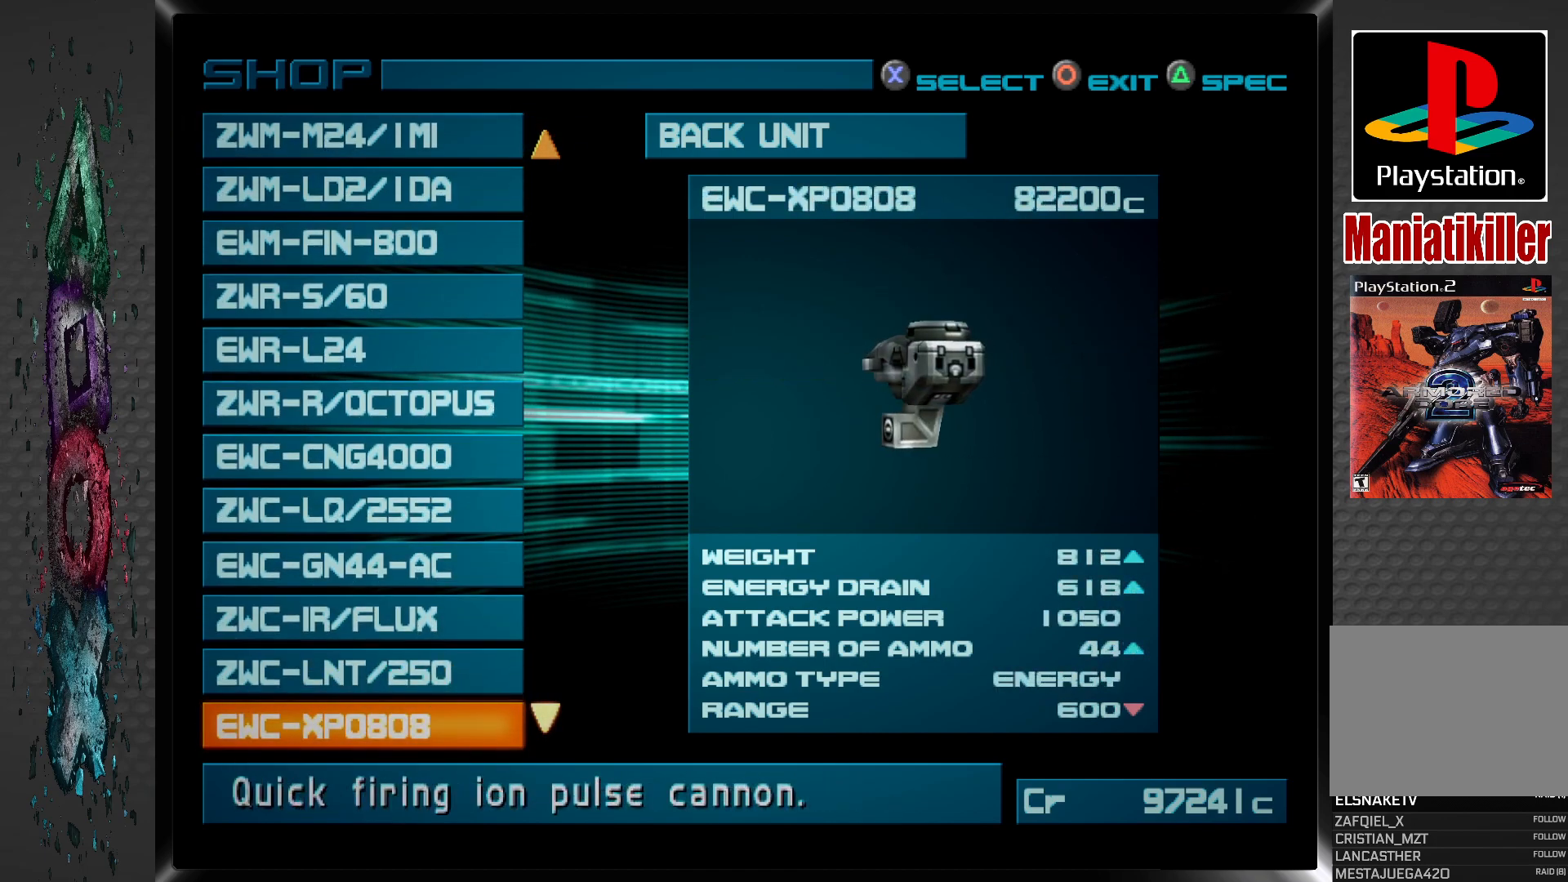
{"buttons": [], "left_stick": "center", "right_stick": "center", "events": []}